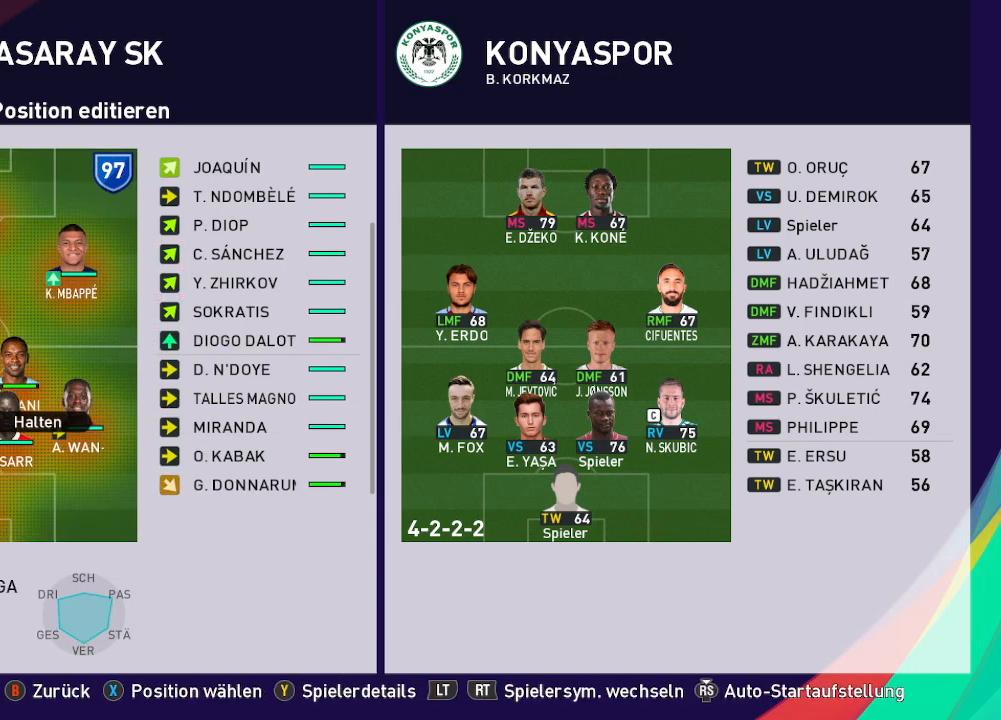
Gameplay with a controller (Xbox layout); each line is a JSON object with the inputs held at the frame after it. "events" lists button and stick changes between this image and that frame as [ms after this image, input, new state], when the widget could be followed in between.
{"buttons": [], "left_stick": "center", "right_stick": "center", "events": [[67, "A", "down"], [167, "A", "up"], [400, "DPAD_RIGHT", "down"], [467, "DPAD_RIGHT", "up"]]}
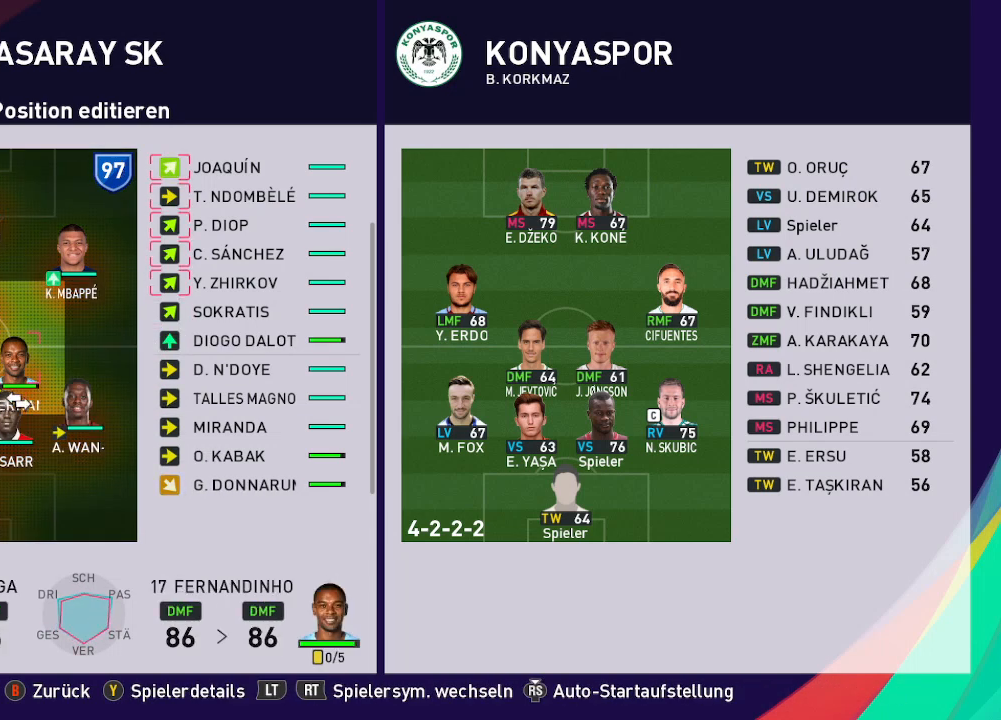
{"buttons": [], "left_stick": "center", "right_stick": "center", "events": [[67, "DPAD_RIGHT", "down"], [133, "DPAD_RIGHT", "up"], [300, "DPAD_UP", "down"], [433, "DPAD_UP", "up"]]}
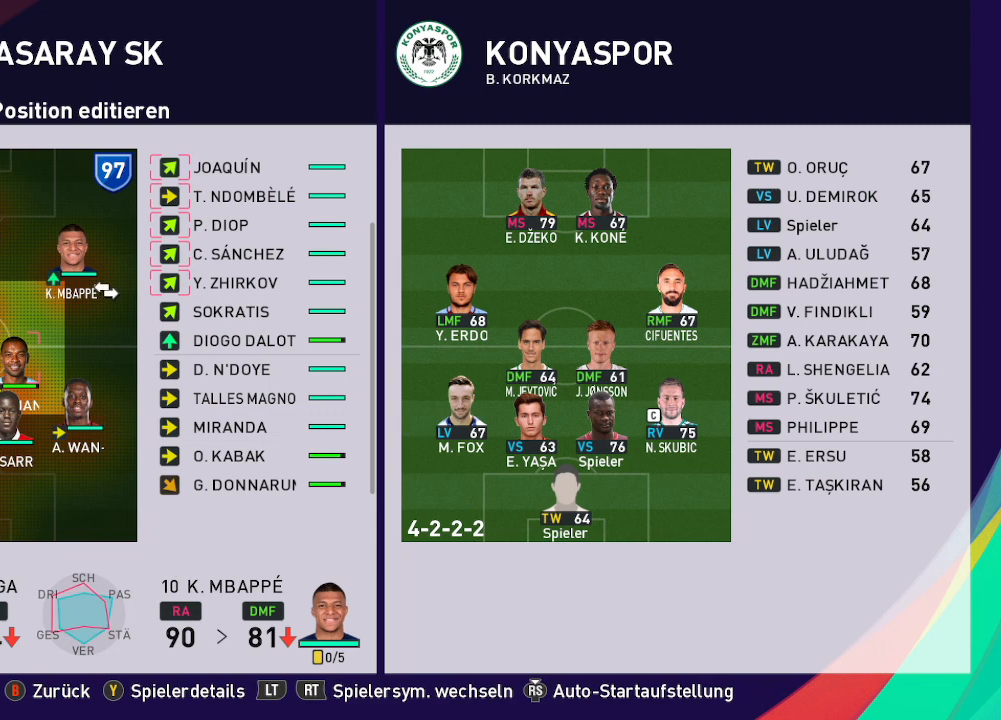
{"buttons": ["DPAD_UP"], "left_stick": "center", "right_stick": "center", "events": [[167, "DPAD_RIGHT", "down"], [300, "DPAD_RIGHT", "up"], [433, "DPAD_UP", "down"]]}
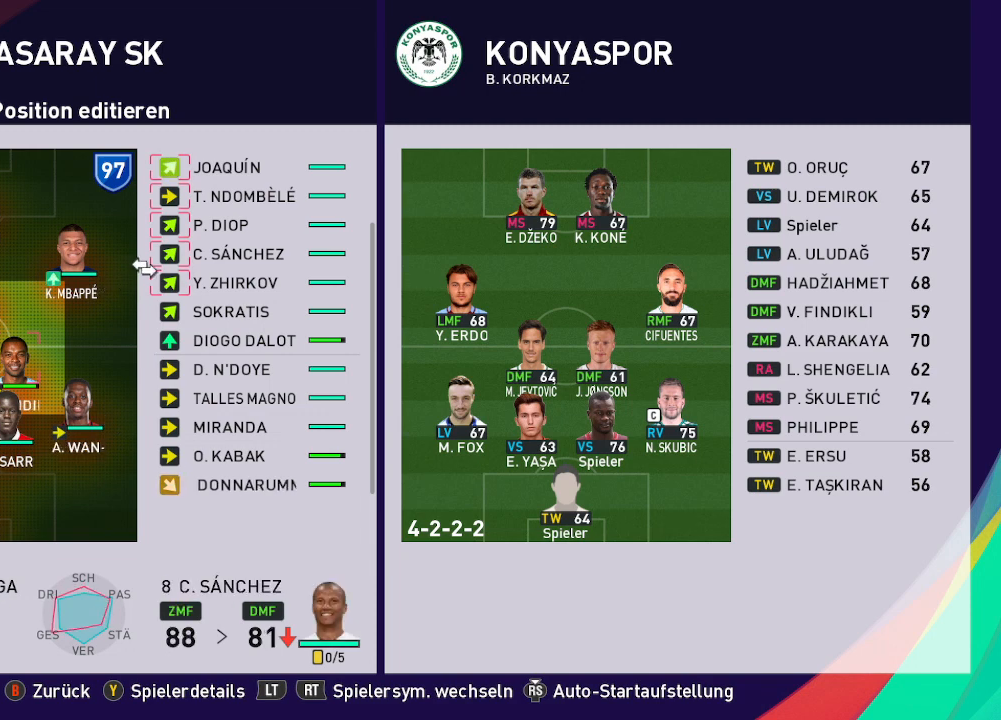
{"buttons": [], "left_stick": "center", "right_stick": "center", "events": [[67, "DPAD_UP", "up"], [100, "DPAD_UP", "down"], [233, "DPAD_UP", "up"]]}
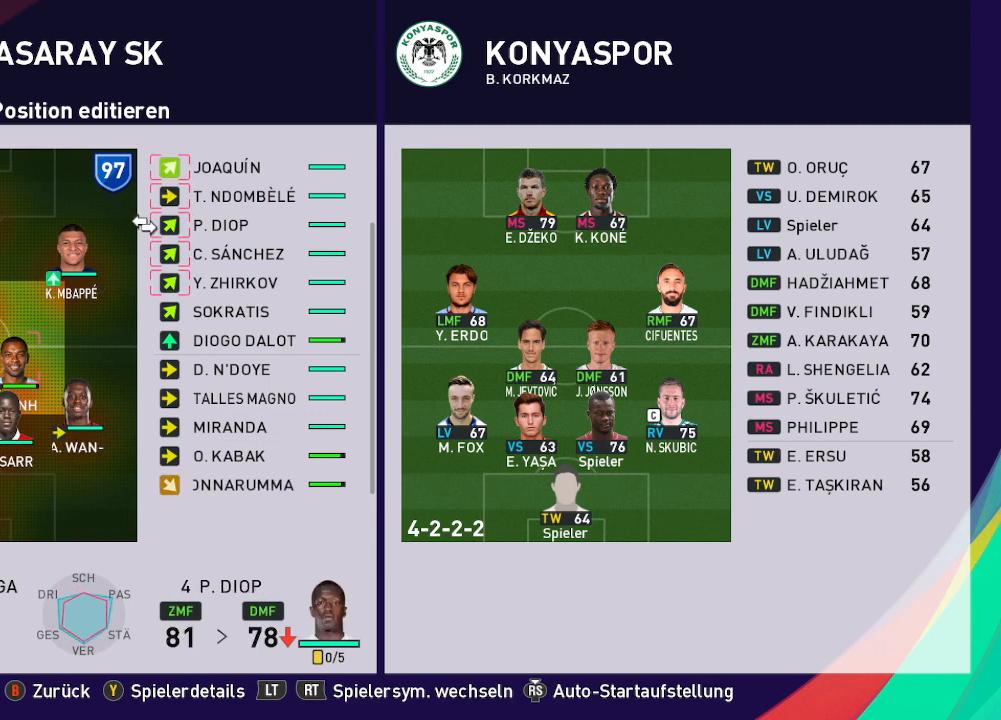
{"buttons": [], "left_stick": "center", "right_stick": "center", "events": [[267, "DPAD_UP", "down"], [400, "DPAD_UP", "up"]]}
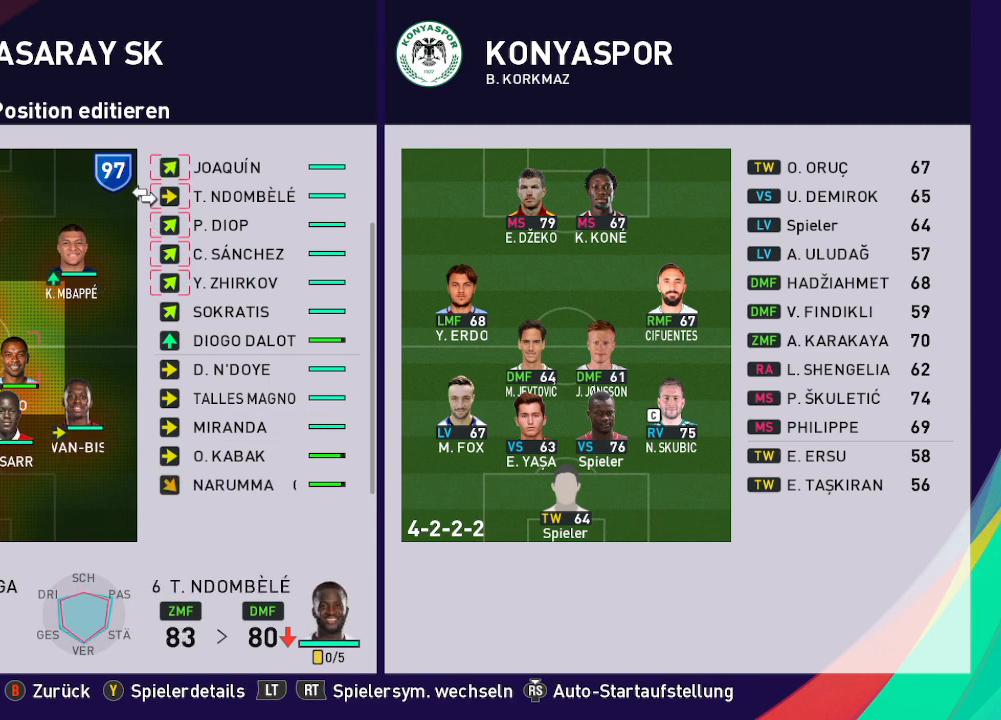
{"buttons": [], "left_stick": "center", "right_stick": "center", "events": [[267, "A", "down"], [367, "A", "up"]]}
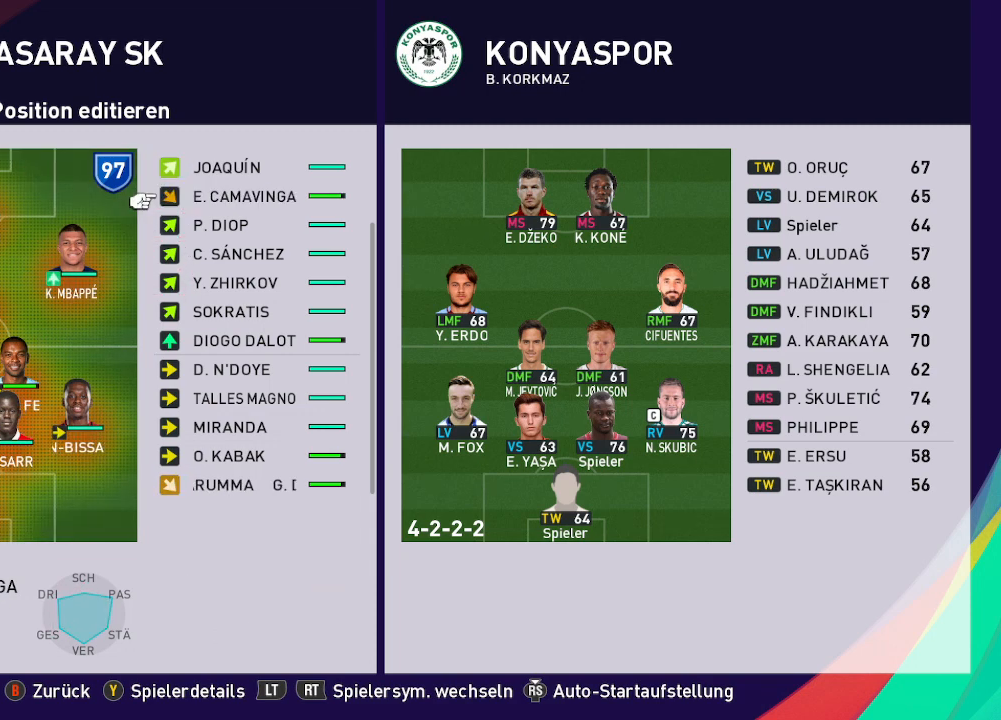
{"buttons": [], "left_stick": "center", "right_stick": "center", "events": [[100, "DPAD_DOWN", "down"], [167, "DPAD_DOWN", "up"], [300, "A", "down"], [400, "A", "up"]]}
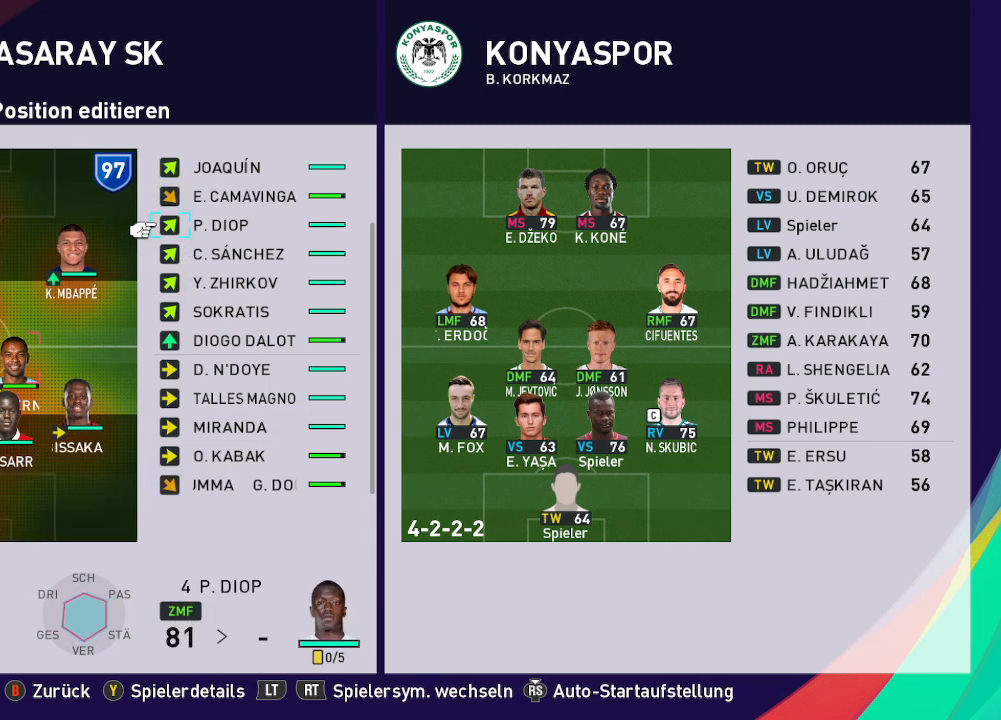
{"buttons": ["DPAD_DOWN"], "left_stick": "center", "right_stick": "center", "events": [[167, "DPAD_LEFT", "down"], [267, "DPAD_LEFT", "up"], [433, "DPAD_DOWN", "down"]]}
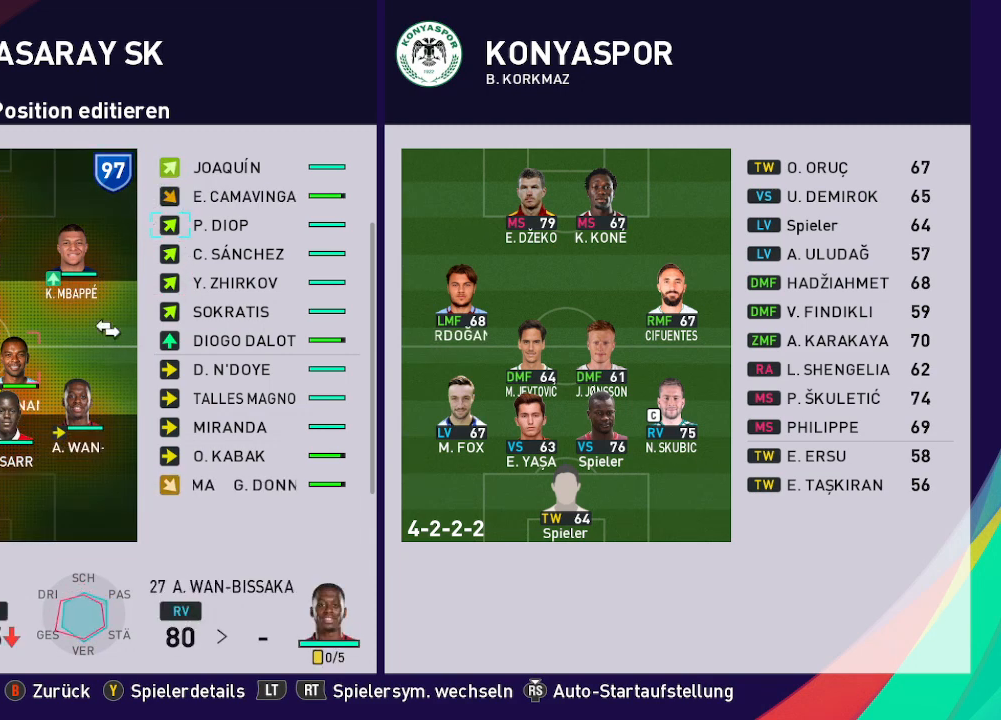
{"buttons": [], "left_stick": "center", "right_stick": "center", "events": [[33, "DPAD_DOWN", "up"], [267, "DPAD_LEFT", "down"], [367, "DPAD_LEFT", "up"]]}
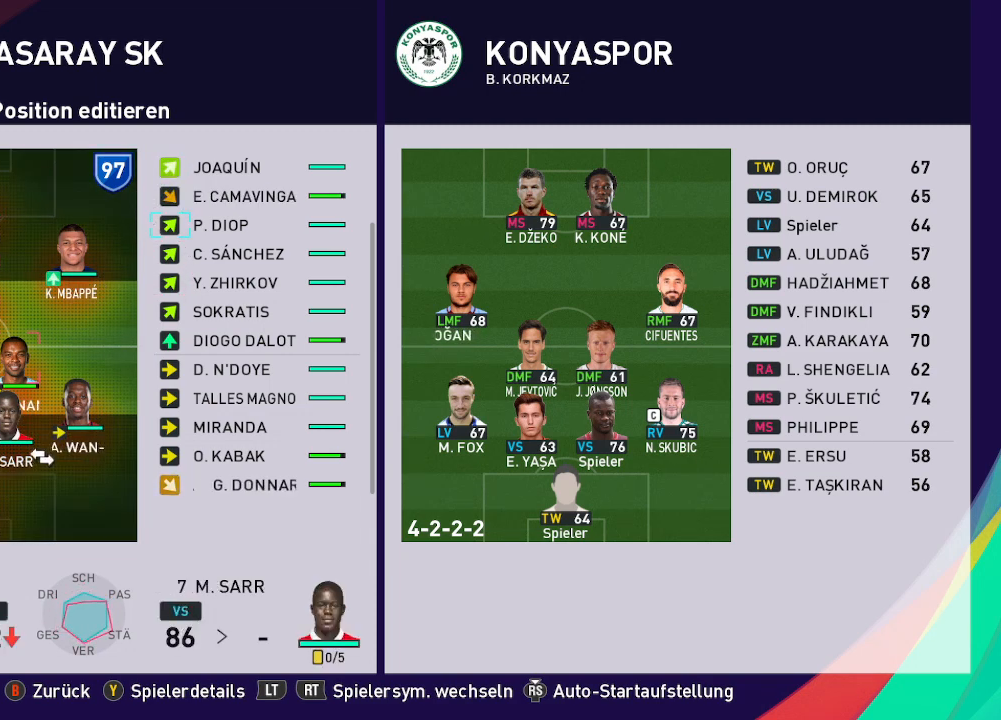
{"buttons": [], "left_stick": "center", "right_stick": "center", "events": [[33, "DPAD_UP", "down"], [133, "DPAD_UP", "up"], [267, "A", "down"], [367, "A", "up"]]}
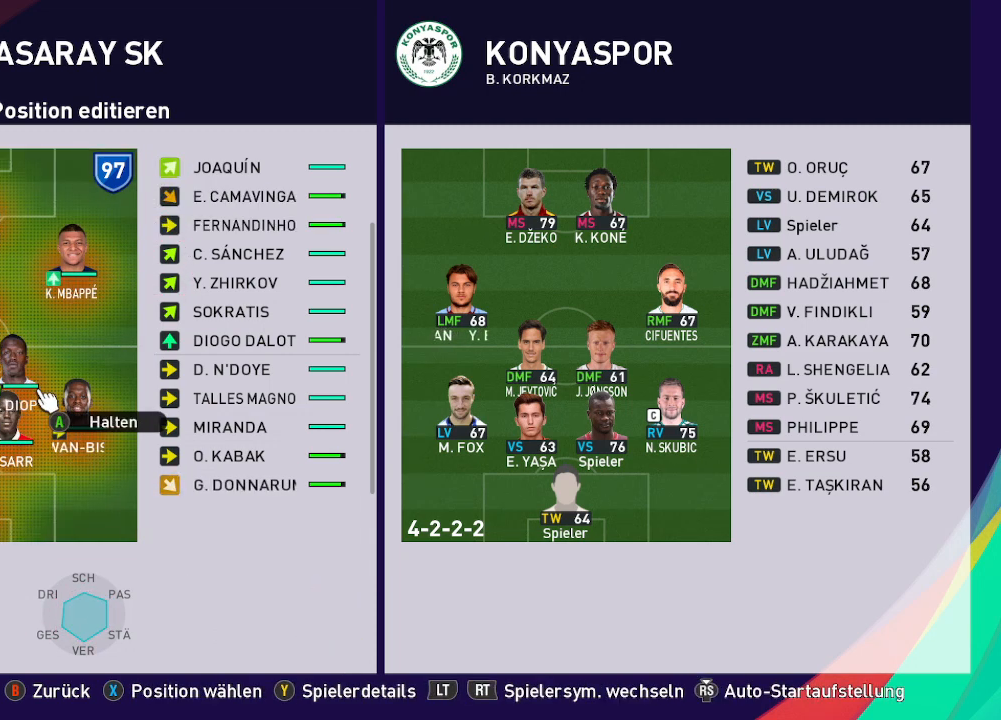
{"buttons": [], "left_stick": "center", "right_stick": "center", "events": [[267, "DPAD_LEFT", "down"], [367, "DPAD_LEFT", "up"]]}
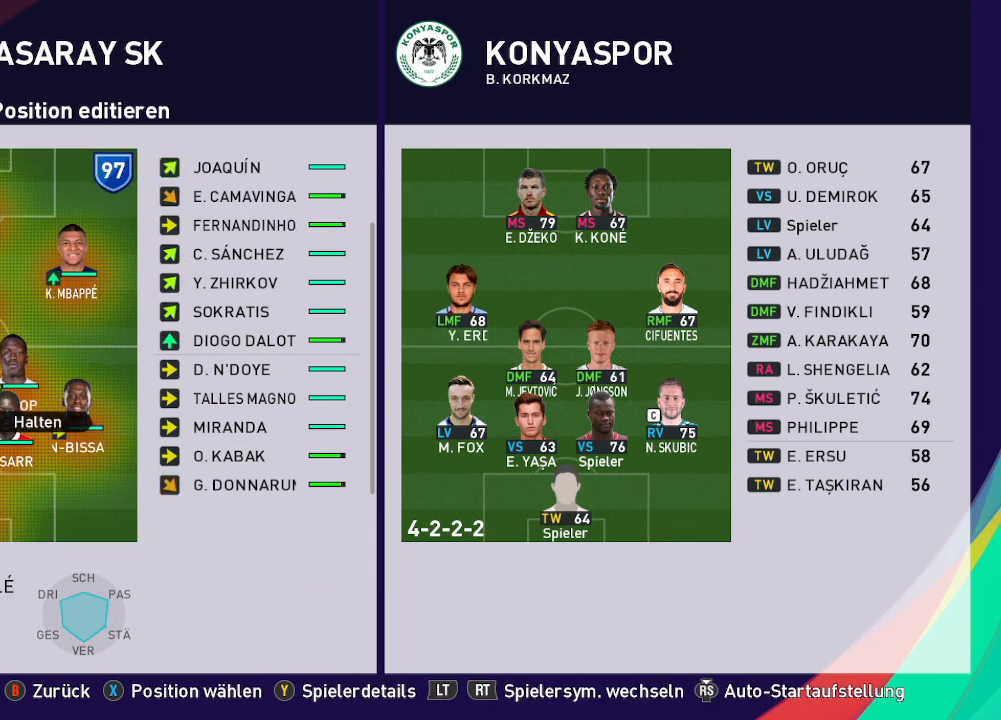
{"buttons": ["DPAD_UP"], "left_stick": "center", "right_stick": "center", "events": [[67, "DPAD_UP", "down"], [167, "DPAD_UP", "up"], [467, "DPAD_UP", "down"]]}
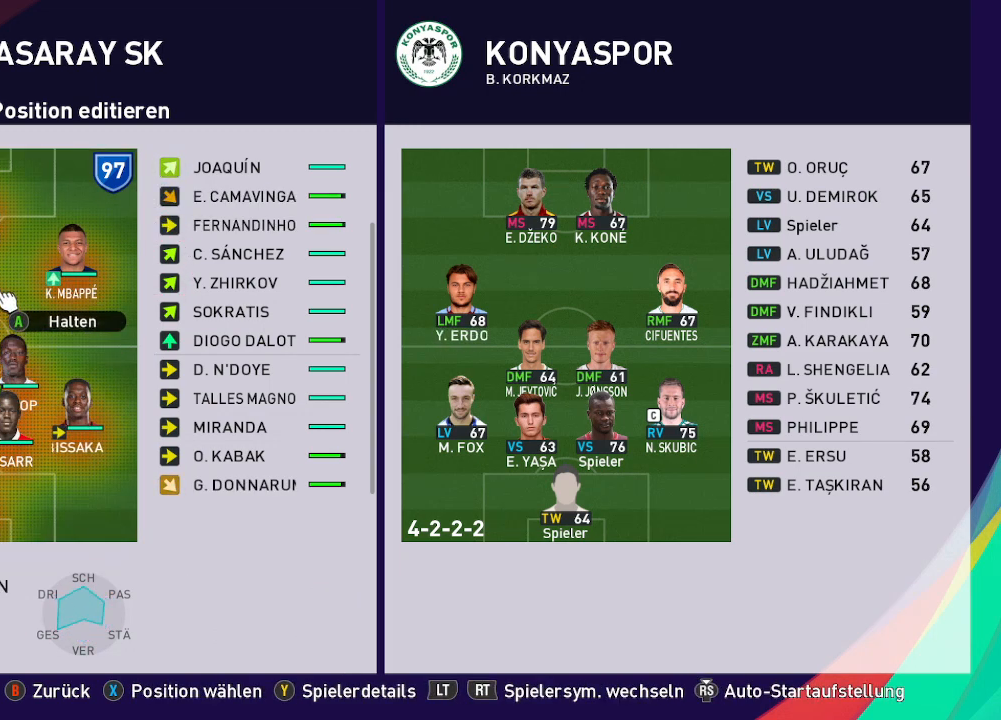
{"buttons": ["DPAD_RIGHT"], "left_stick": "center", "right_stick": "center", "events": [[67, "DPAD_UP", "up"], [233, "DPAD_RIGHT", "down"], [367, "DPAD_RIGHT", "up"], [433, "DPAD_RIGHT", "down"]]}
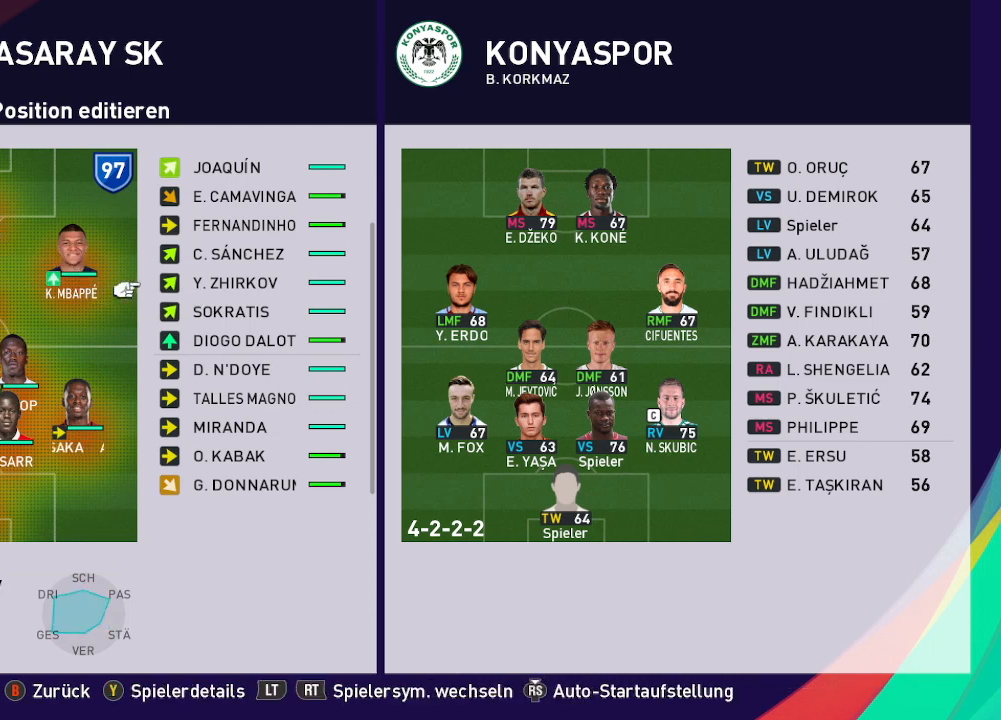
{"buttons": [], "left_stick": "center", "right_stick": "center", "events": [[33, "DPAD_RIGHT", "up"], [133, "DPAD_RIGHT", "down"], [267, "DPAD_RIGHT", "up"], [333, "DPAD_RIGHT", "down"], [467, "DPAD_RIGHT", "up"]]}
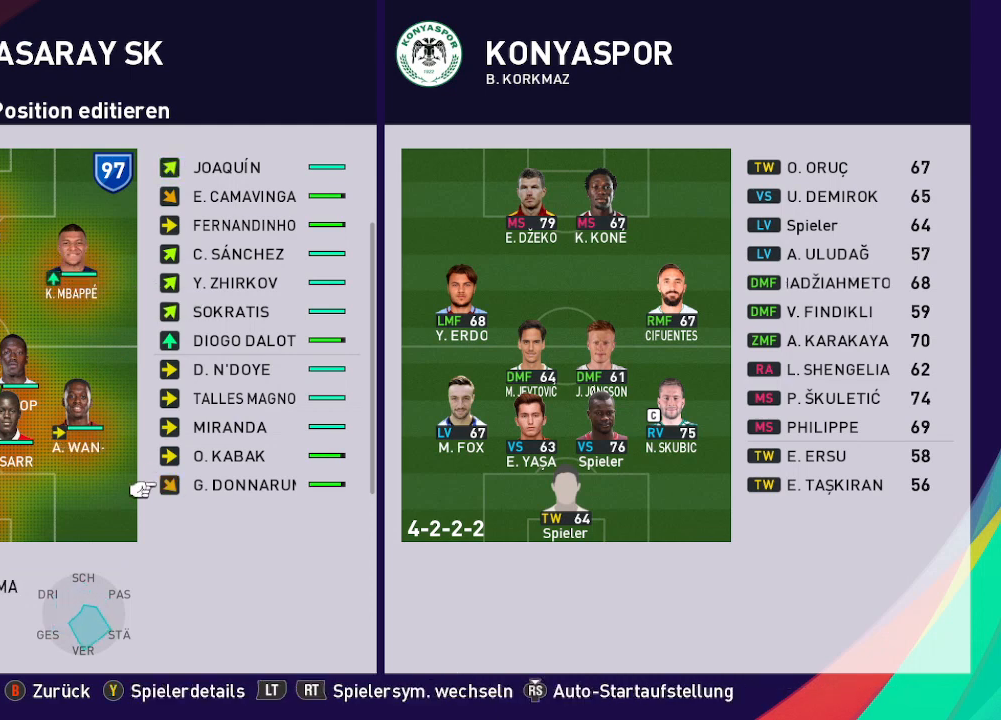
{"buttons": [], "left_stick": "center", "right_stick": "center", "events": []}
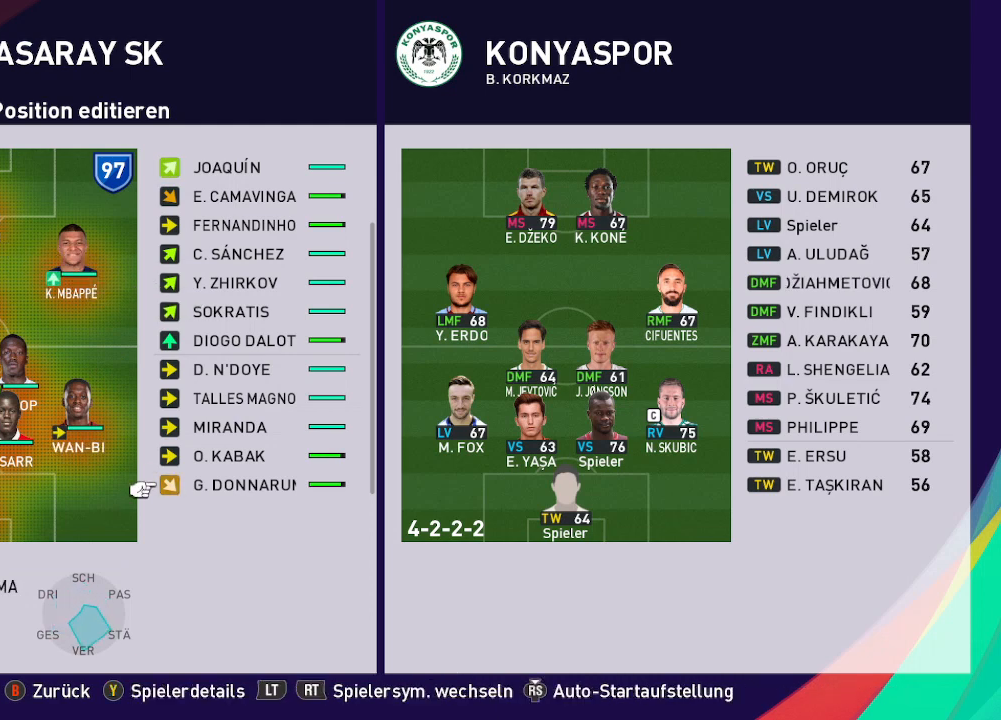
{"buttons": ["DPAD_UP"], "left_stick": "center", "right_stick": "center", "events": [[67, "DPAD_UP", "down"]]}
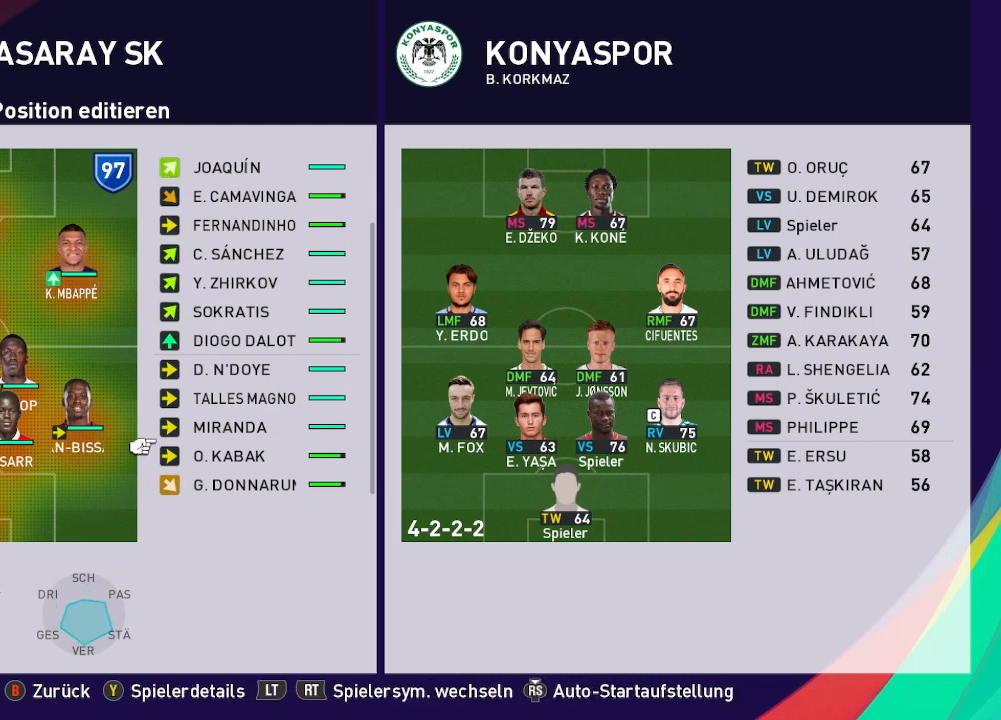
{"buttons": ["DPAD_UP"], "left_stick": "center", "right_stick": "center", "events": []}
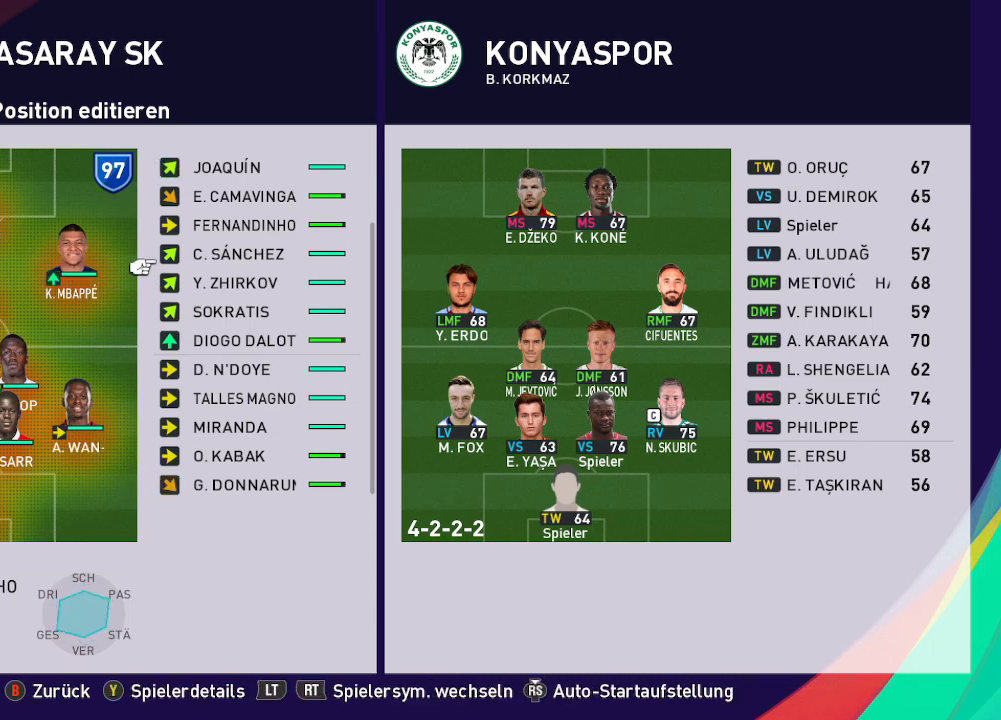
{"buttons": ["DPAD_UP"], "left_stick": "center", "right_stick": "center", "events": []}
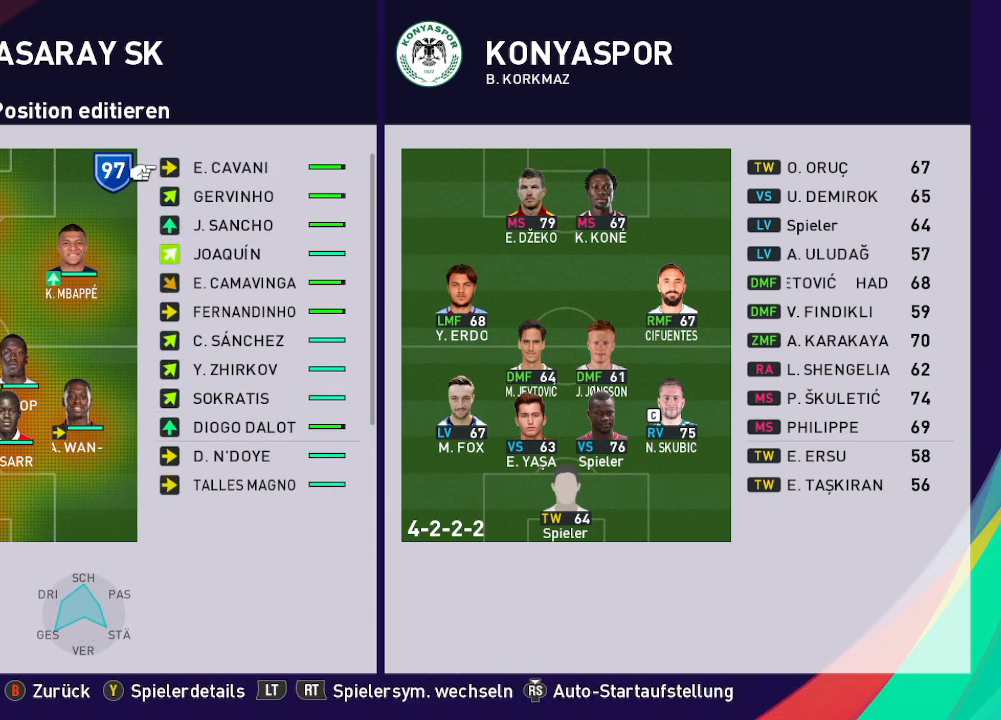
{"buttons": [], "left_stick": "center", "right_stick": "center", "events": [[167, "DPAD_UP", "up"]]}
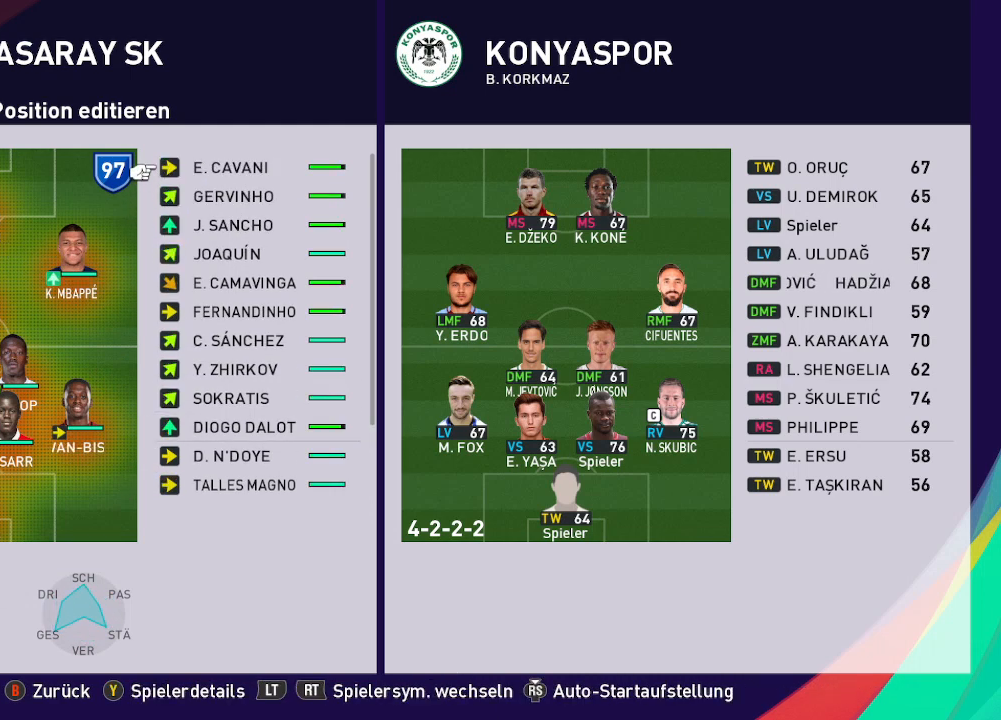
{"buttons": [], "left_stick": "center", "right_stick": "center", "events": []}
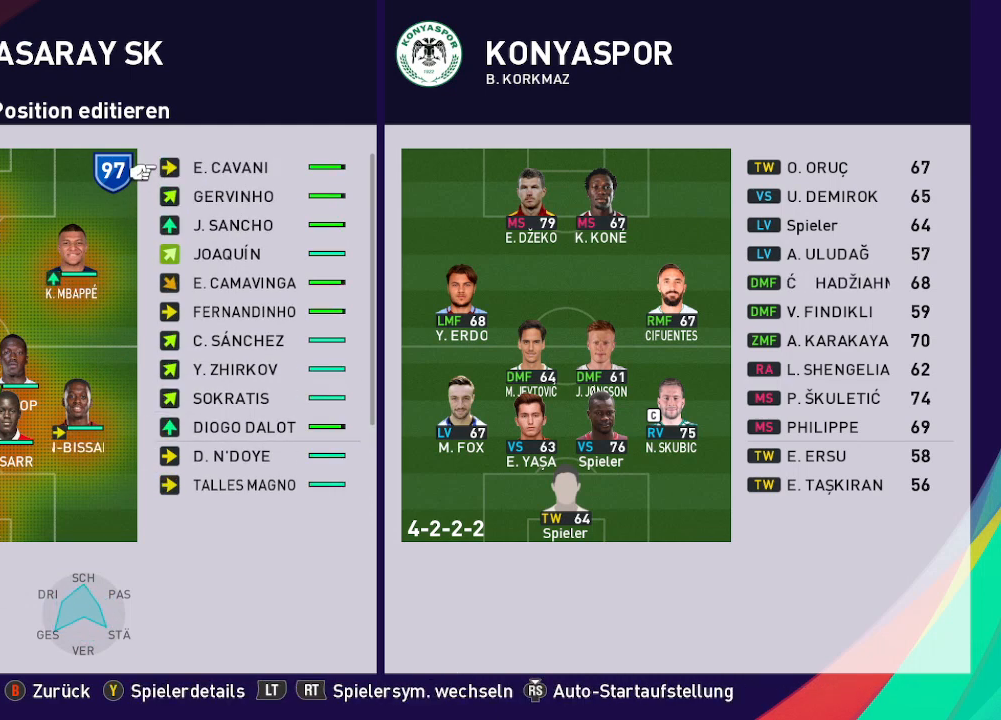
{"buttons": [], "left_stick": "center", "right_stick": "center", "events": []}
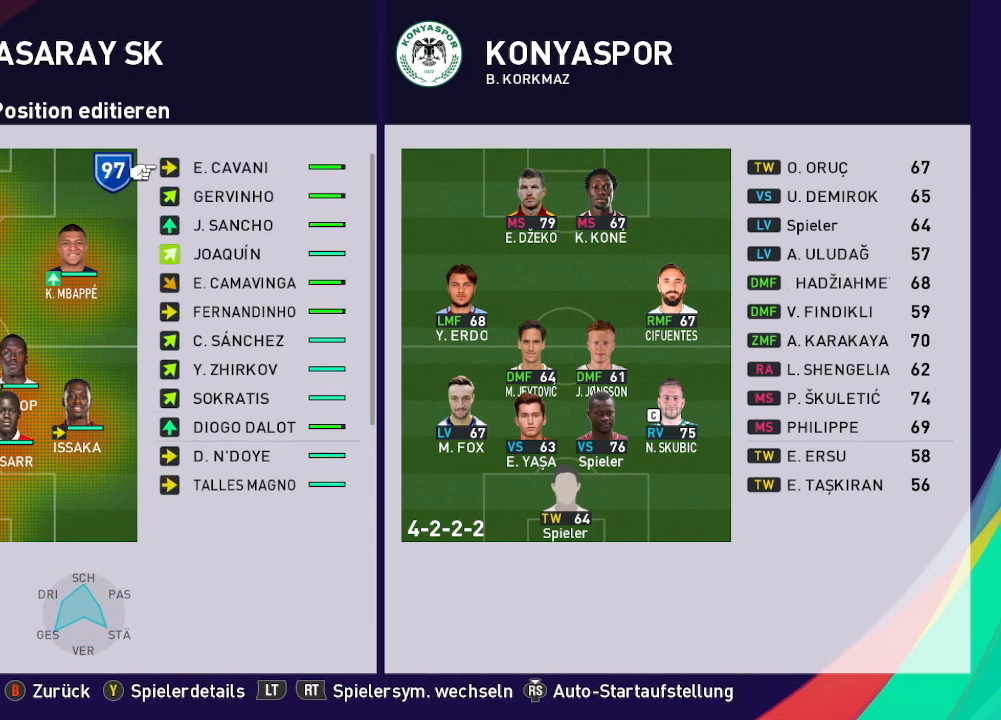
{"buttons": [], "left_stick": "center", "right_stick": "center", "events": []}
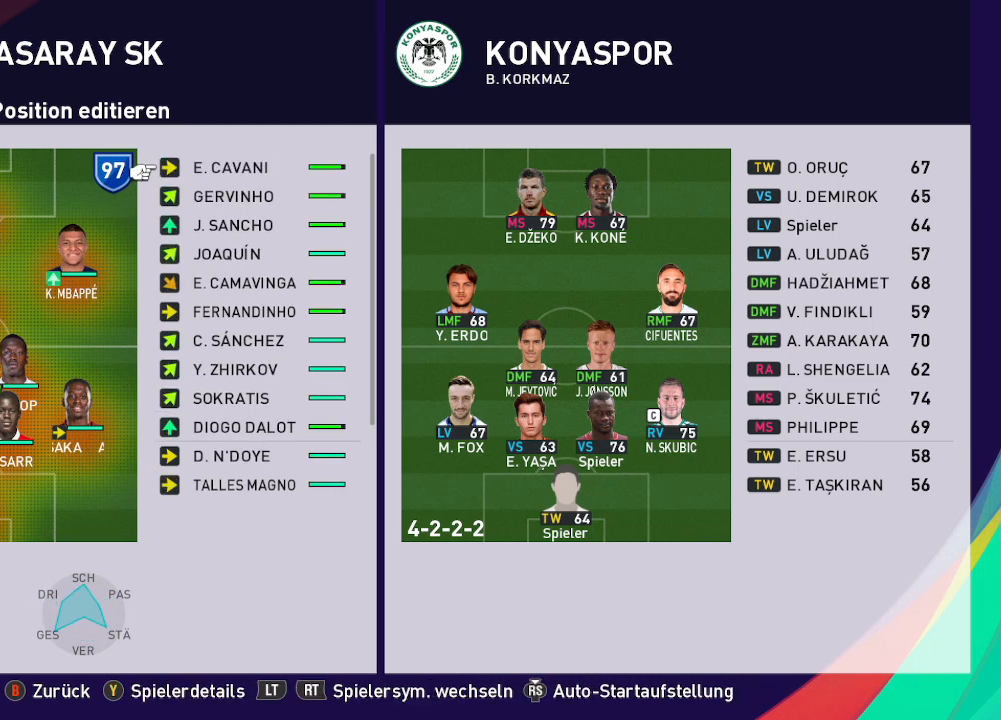
{"buttons": [], "left_stick": "center", "right_stick": "center", "events": []}
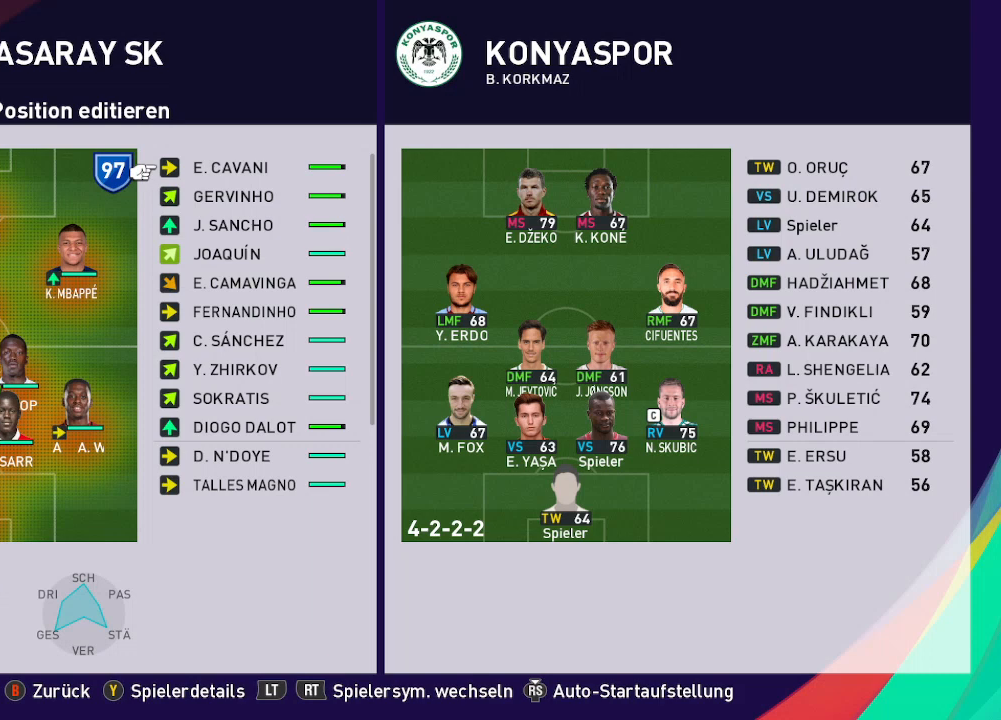
{"buttons": [], "left_stick": "center", "right_stick": "center", "events": [[433, "DPAD_DOWN", "down"], [500, "DPAD_DOWN", "up"]]}
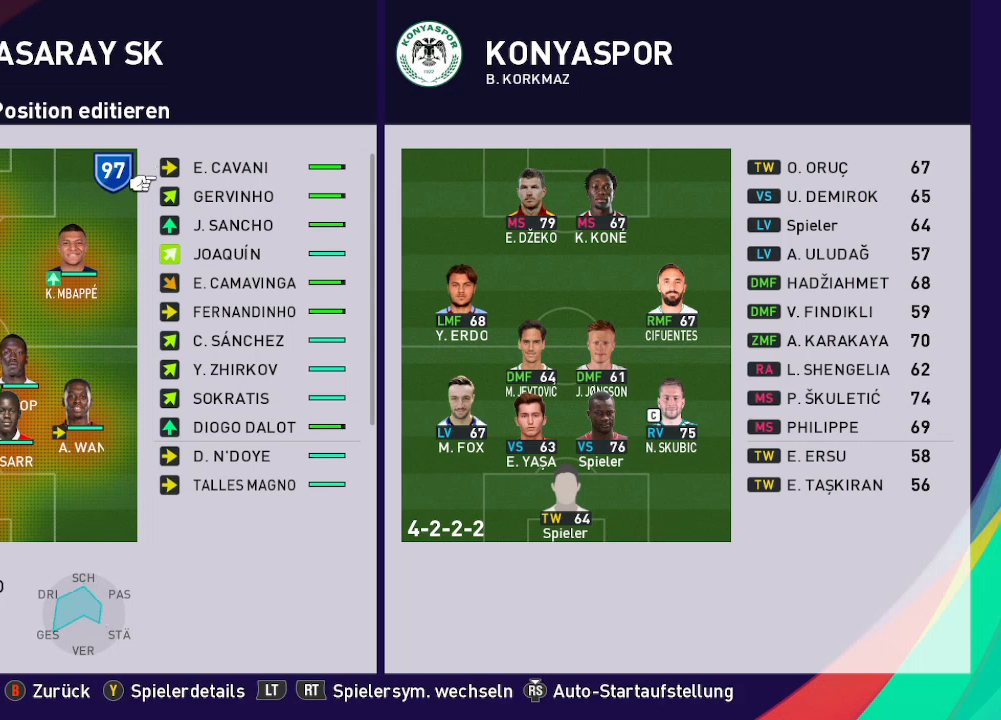
{"buttons": ["A"], "left_stick": "center", "right_stick": "center", "events": [[100, "DPAD_DOWN", "down"], [200, "DPAD_DOWN", "up"], [433, "A", "down"]]}
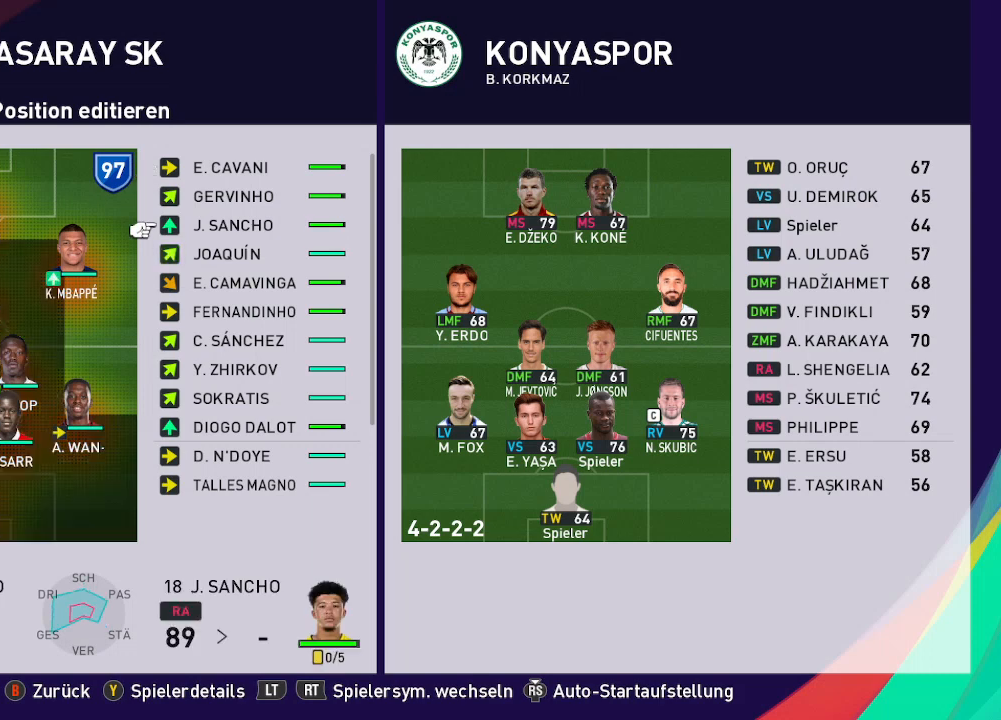
{"buttons": [], "left_stick": "center", "right_stick": "center", "events": [[33, "A", "up"], [233, "DPAD_LEFT", "down"], [300, "DPAD_LEFT", "up"], [400, "DPAD_LEFT", "down"], [467, "DPAD_LEFT", "up"]]}
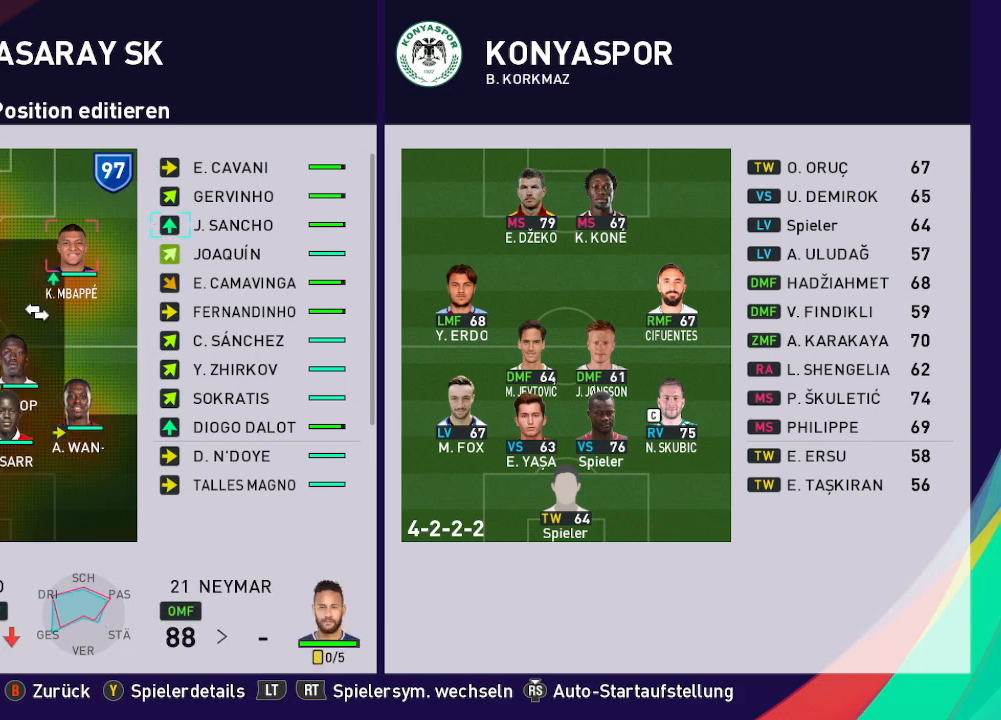
{"buttons": [], "left_stick": "center", "right_stick": "center", "events": [[100, "DPAD_LEFT", "down"], [200, "DPAD_LEFT", "up"], [367, "Y", "down"], [467, "Y", "up"]]}
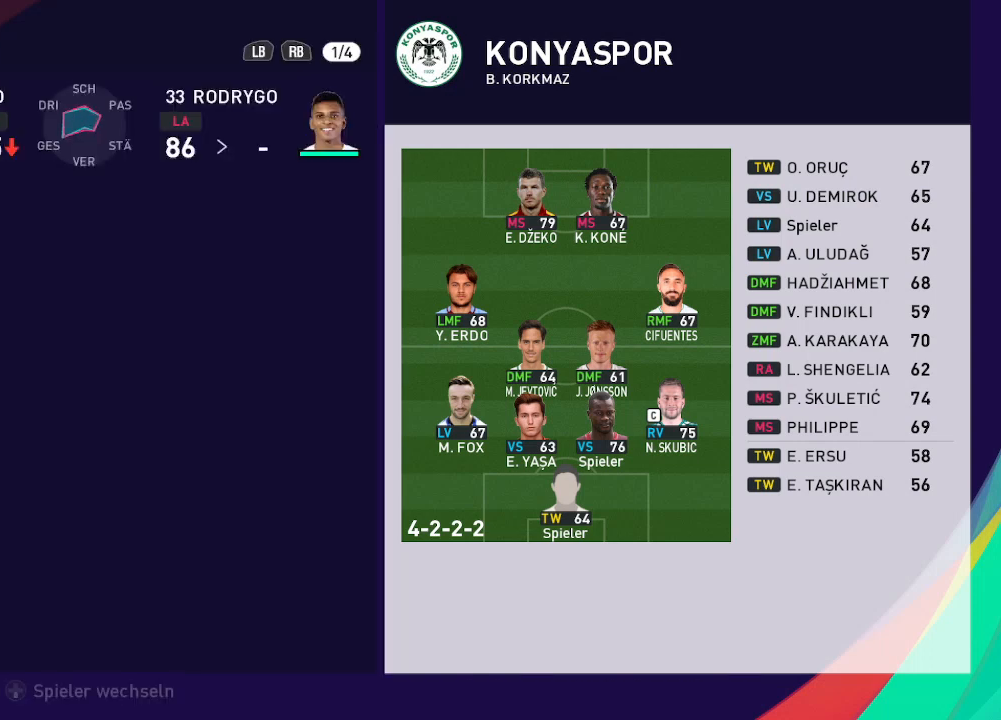
{"buttons": ["R1"], "left_stick": "center", "right_stick": "center", "events": [[500, "R1", "down"]]}
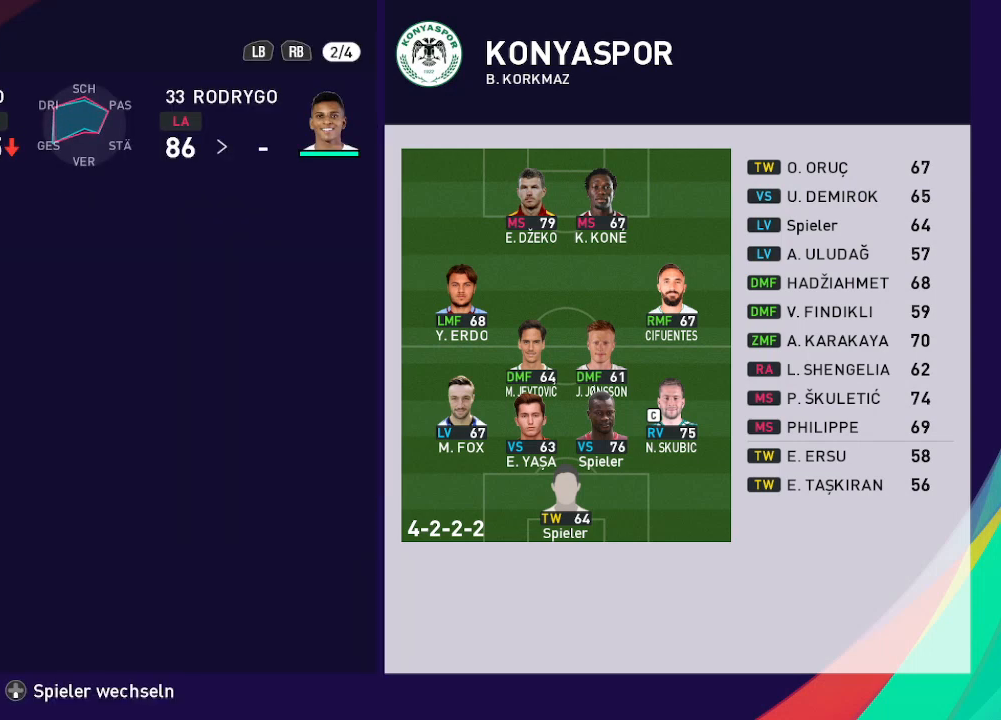
{"buttons": [], "left_stick": "center", "right_stick": "center", "events": [[100, "R1", "up"]]}